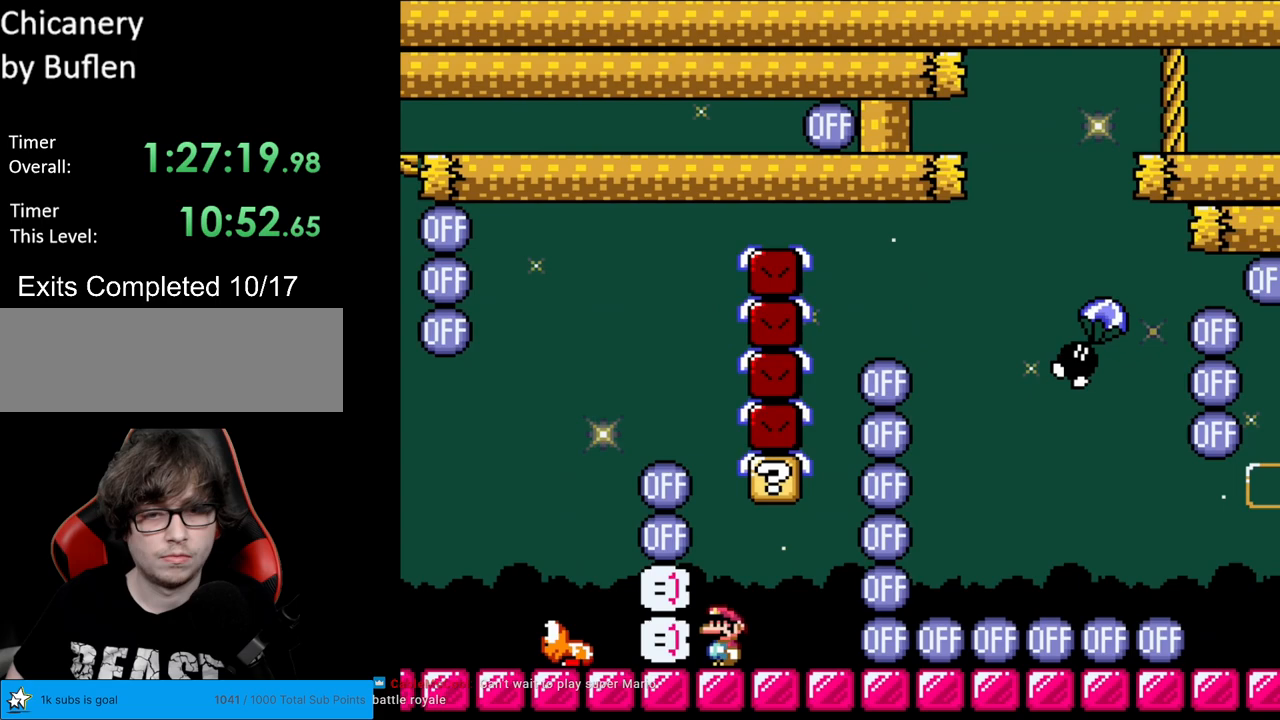
Gameplay with a controller (Nintendo layout); each line is a JSON object with the inputs held at the frame after it. "events" lists button and stick changes between this image and that frame as [ms after this image, input, new state], when the widget could be followed in between. Not read: L3 R3.
{"buttons": ["Y", "DPAD_RIGHT"], "events": [[217, "B", "down"], [317, "DPAD_RIGHT", "down"], [350, "B", "up"]]}
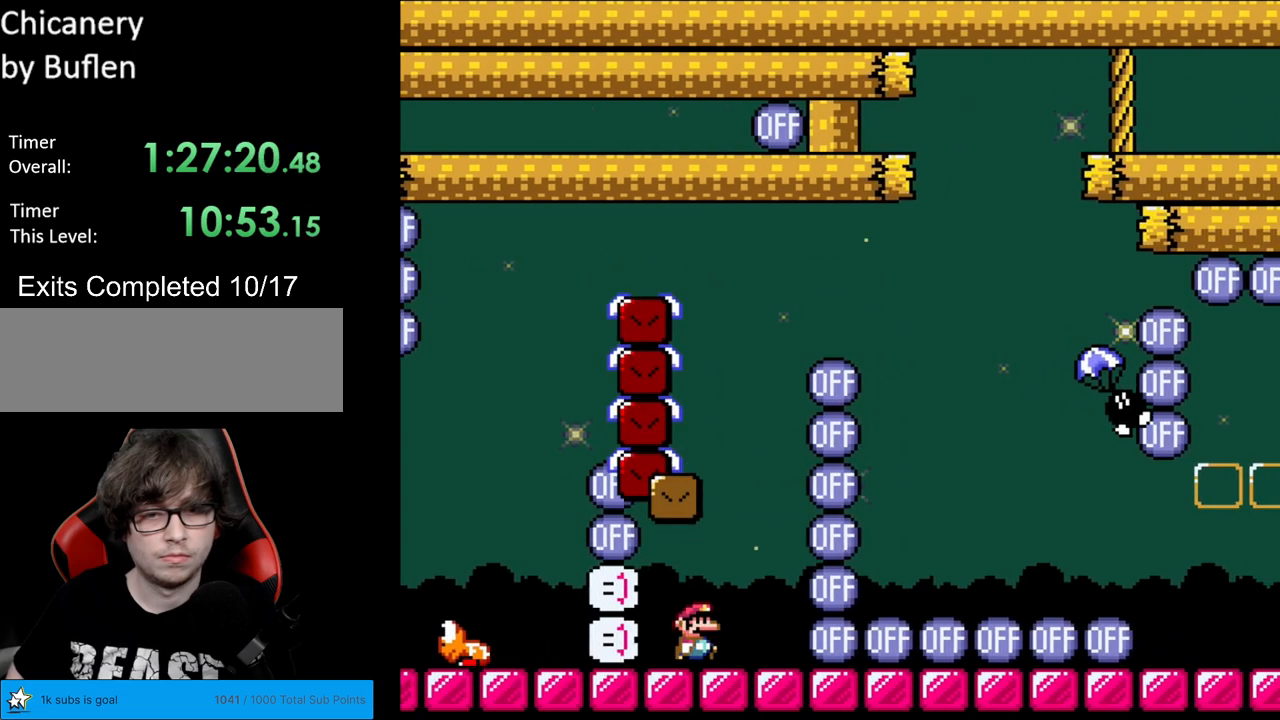
{"buttons": ["Y", "DPAD_LEFT"], "events": [[83, "B", "down"], [150, "DPAD_RIGHT", "up"], [183, "DPAD_LEFT", "down"], [467, "B", "up"]]}
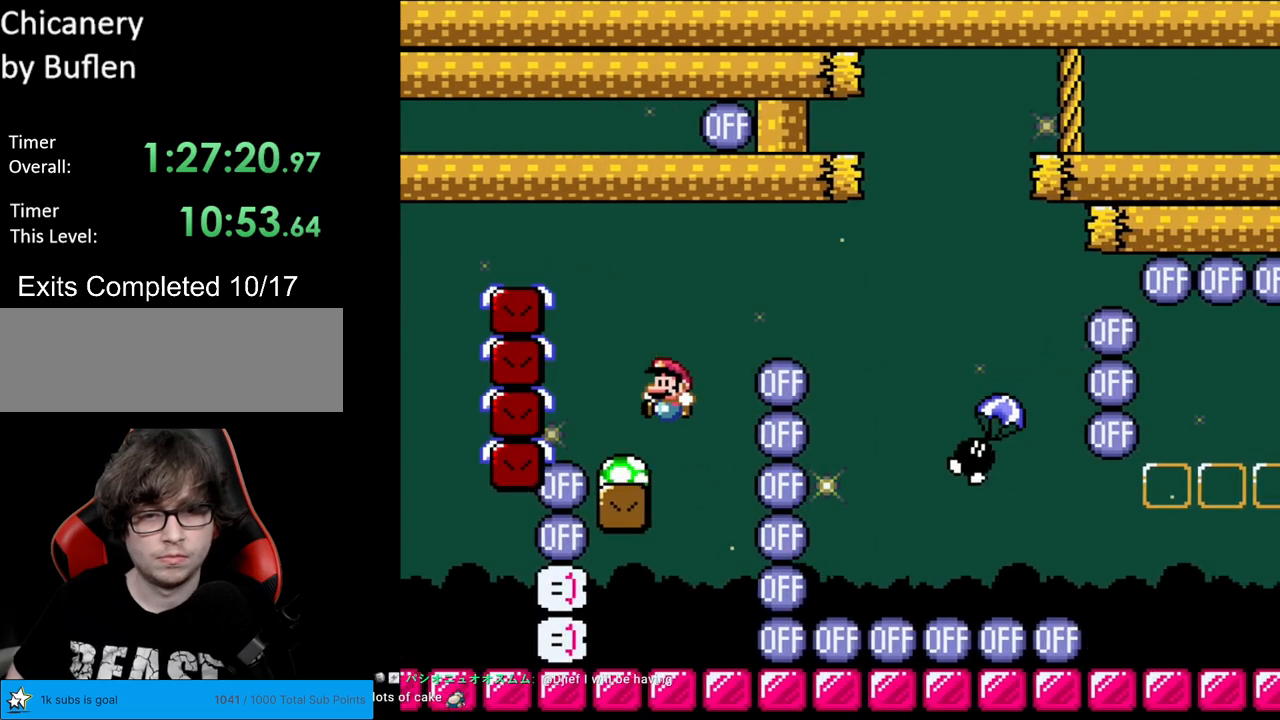
{"buttons": ["A", "X", "DPAD_RIGHT"], "events": [[33, "DPAD_LEFT", "up"], [33, "X", "down"], [33, "Y", "up"], [83, "DPAD_RIGHT", "down"], [267, "A", "down"]]}
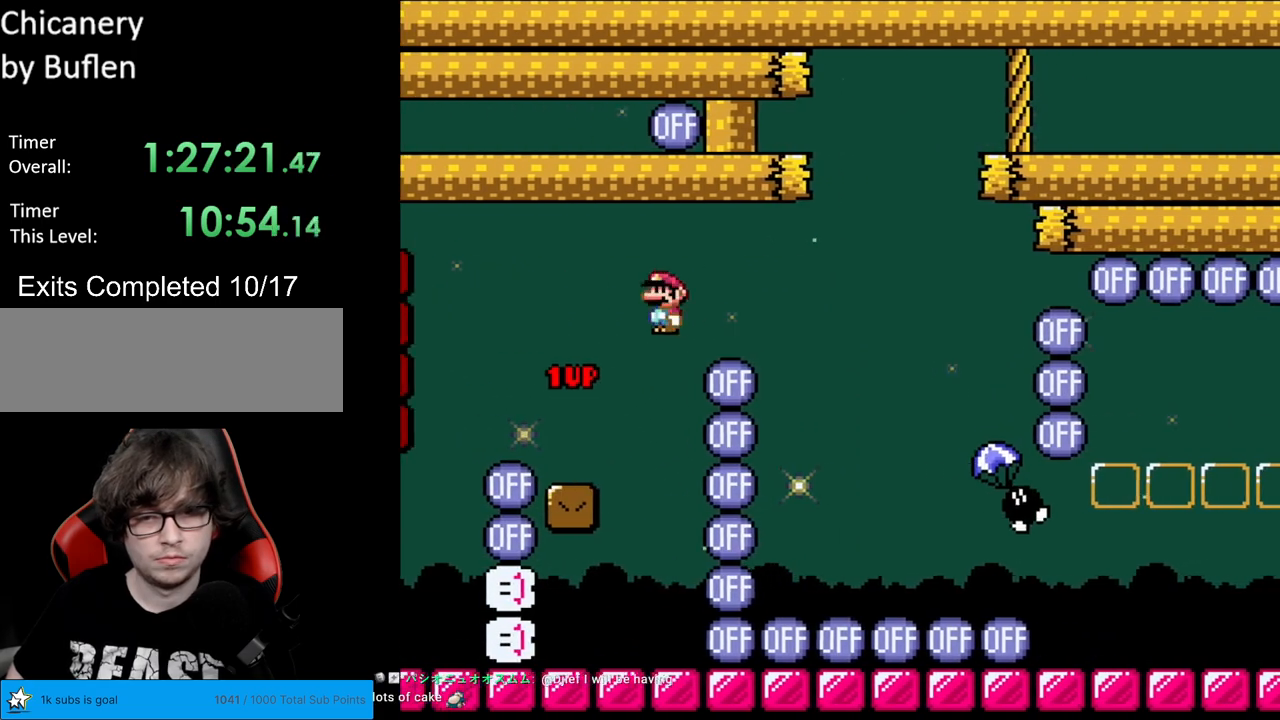
{"buttons": ["A", "X", "DPAD_RIGHT"], "events": [[250, "A", "up"], [350, "A", "down"]]}
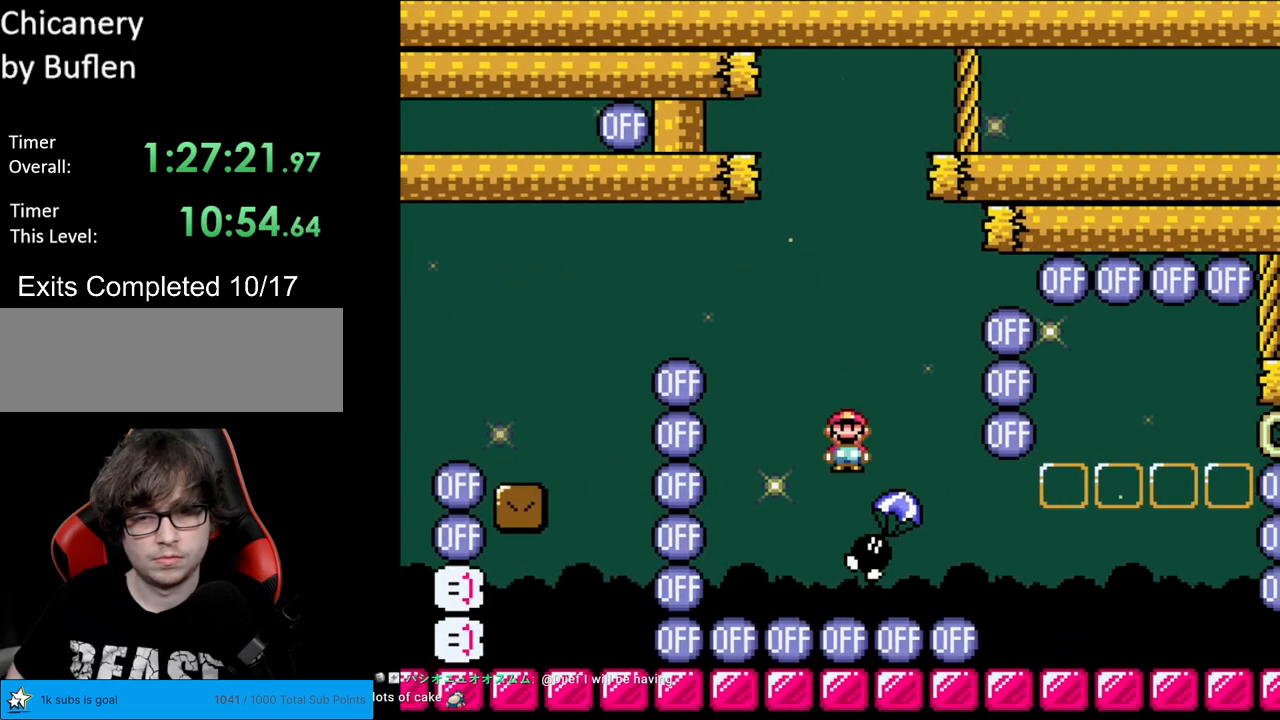
{"buttons": ["Y", "DPAD_LEFT"], "events": [[450, "A", "up"], [450, "DPAD_RIGHT", "up"], [467, "DPAD_UP", "down"], [483, "DPAD_LEFT", "down"], [483, "DPAD_UP", "up"], [483, "X", "up"], [483, "Y", "down"]]}
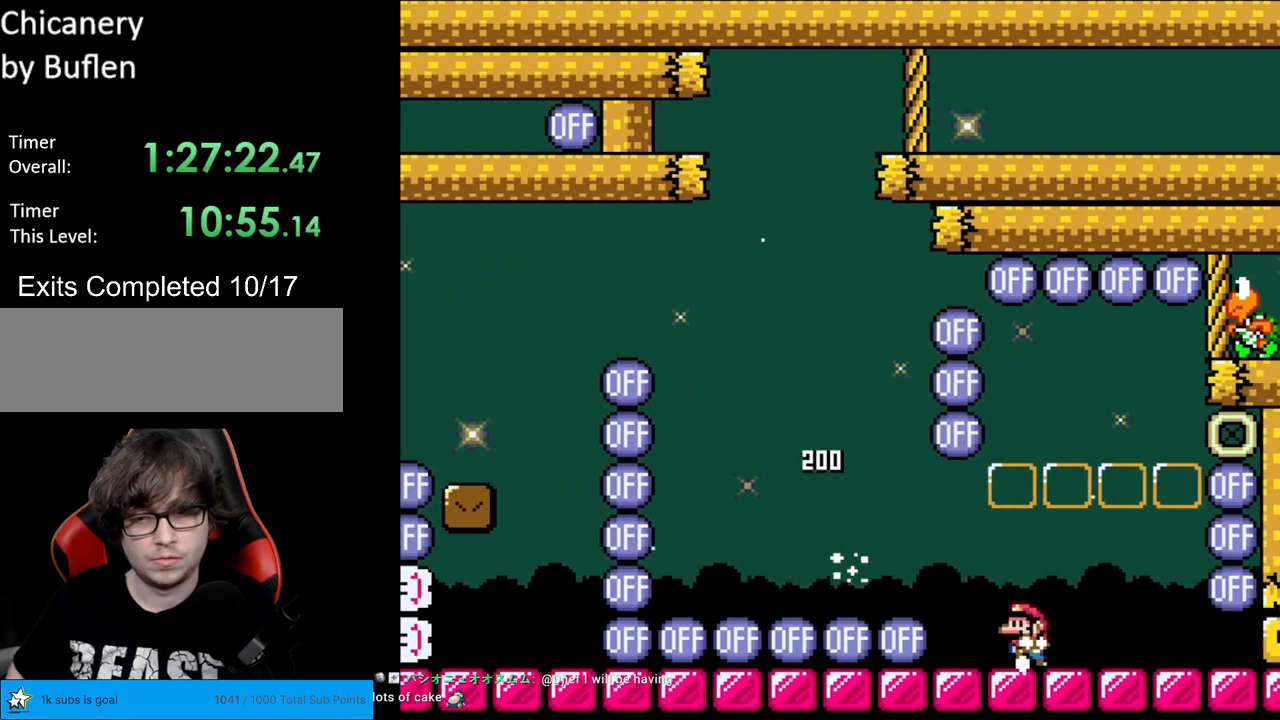
{"buttons": ["Y", "DPAD_RIGHT"], "events": [[83, "DPAD_LEFT", "up"], [400, "DPAD_RIGHT", "down"]]}
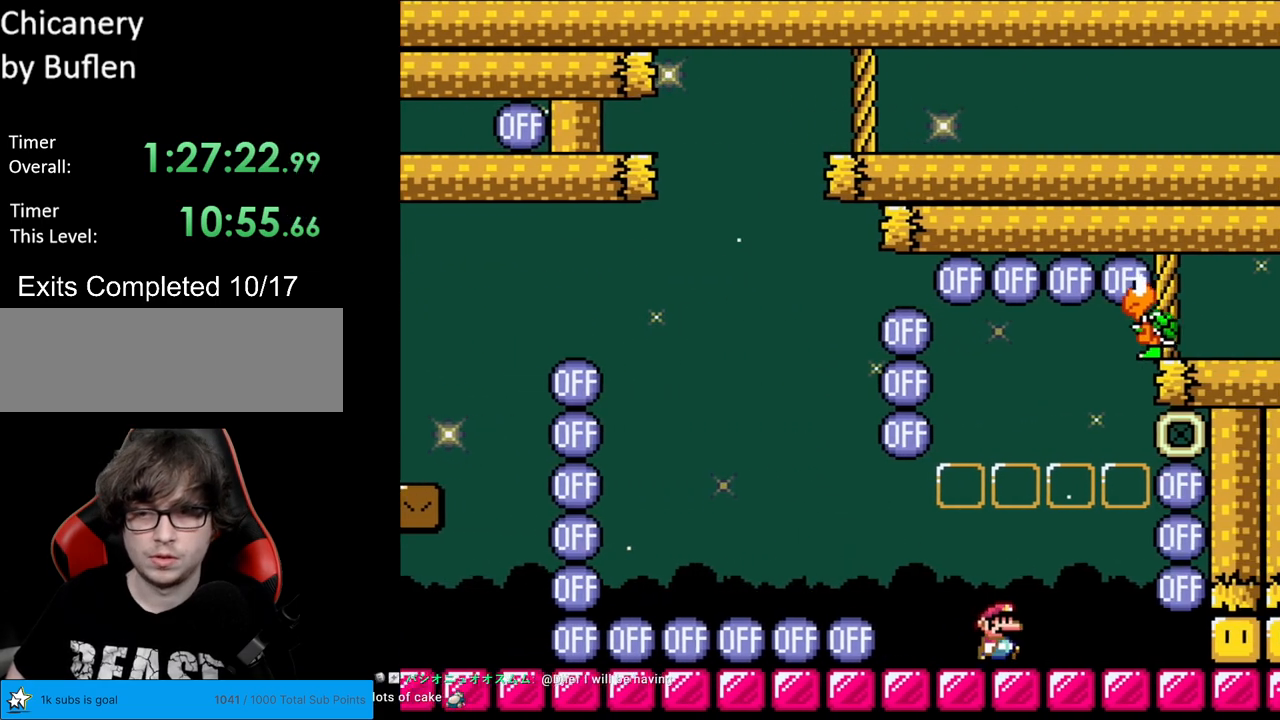
{"buttons": ["B", "Y", "DPAD_RIGHT"], "events": [[133, "B", "down"], [133, "DPAD_RIGHT", "up"], [167, "DPAD_LEFT", "down"], [333, "DPAD_LEFT", "up"], [400, "DPAD_RIGHT", "down"]]}
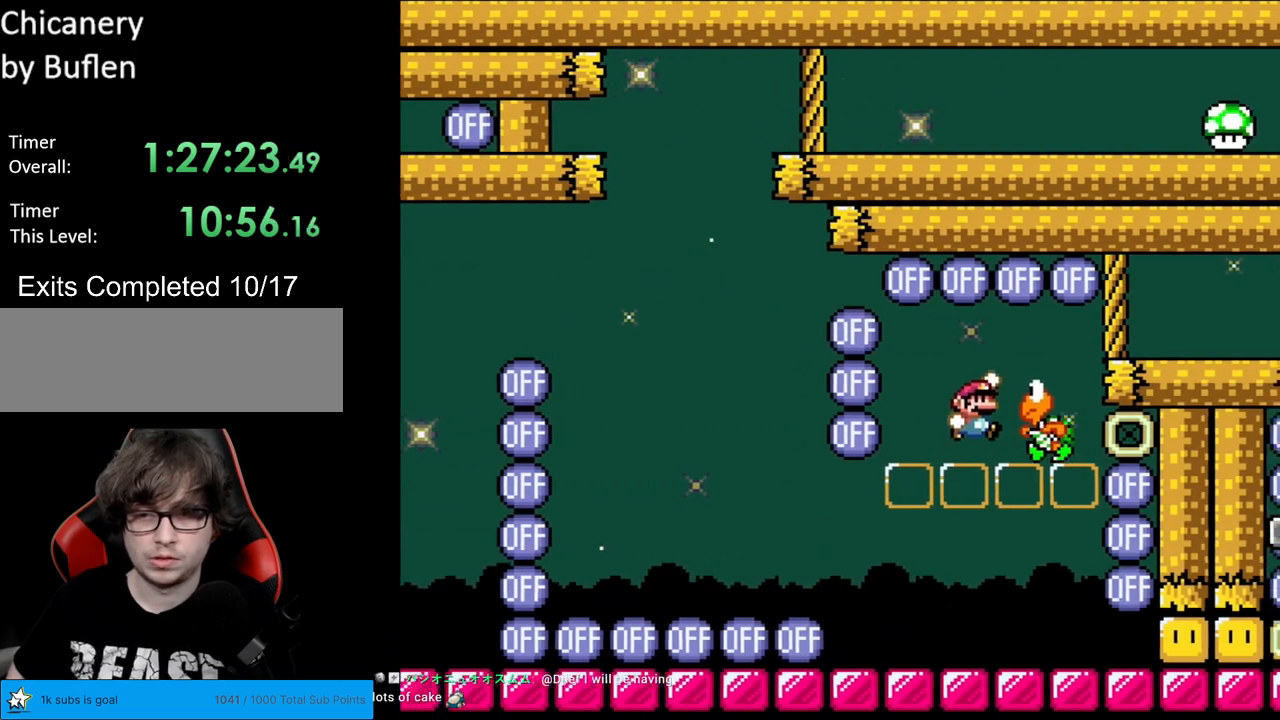
{"buttons": ["Y", "DPAD_LEFT"], "events": [[83, "B", "up"], [167, "DPAD_RIGHT", "up"], [183, "DPAD_LEFT", "down"], [300, "DPAD_LEFT", "up"], [450, "DPAD_LEFT", "down"]]}
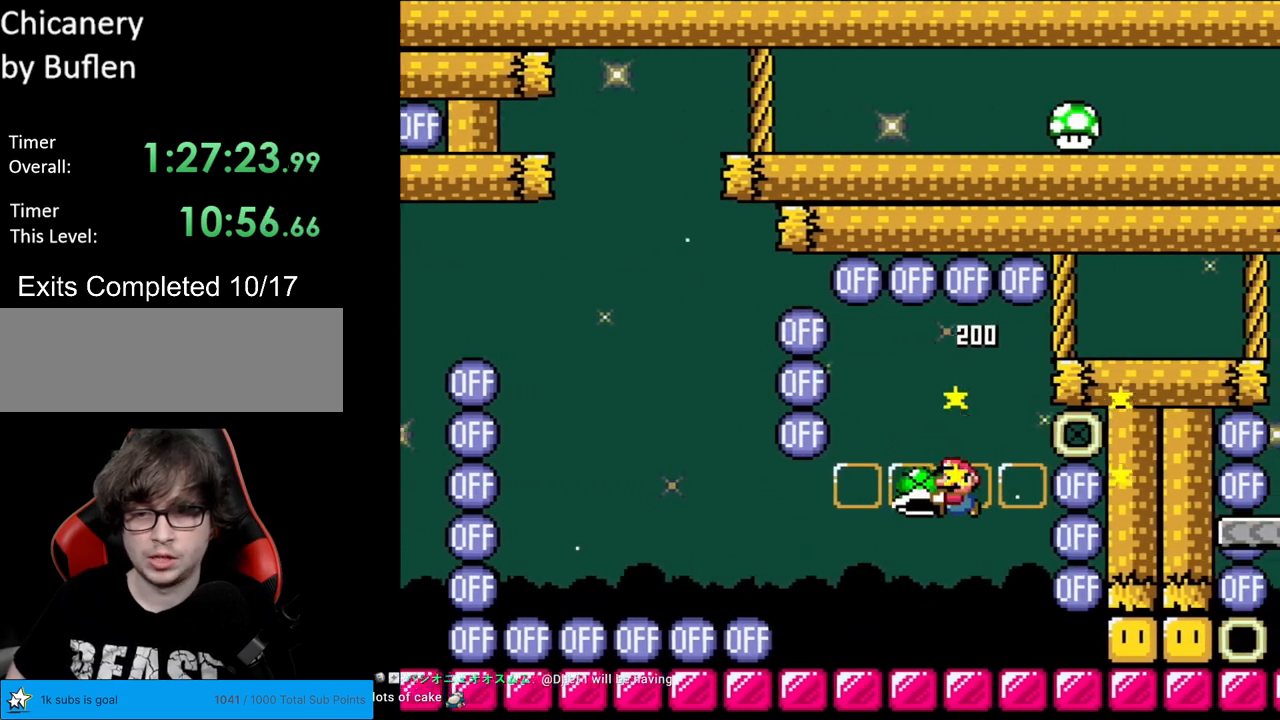
{"buttons": ["Y"], "events": [[133, "DPAD_LEFT", "up"], [183, "DPAD_RIGHT", "down"], [250, "DPAD_RIGHT", "up"], [283, "Y", "up"], [350, "Y", "down"], [433, "B", "down"], [467, "B", "up"]]}
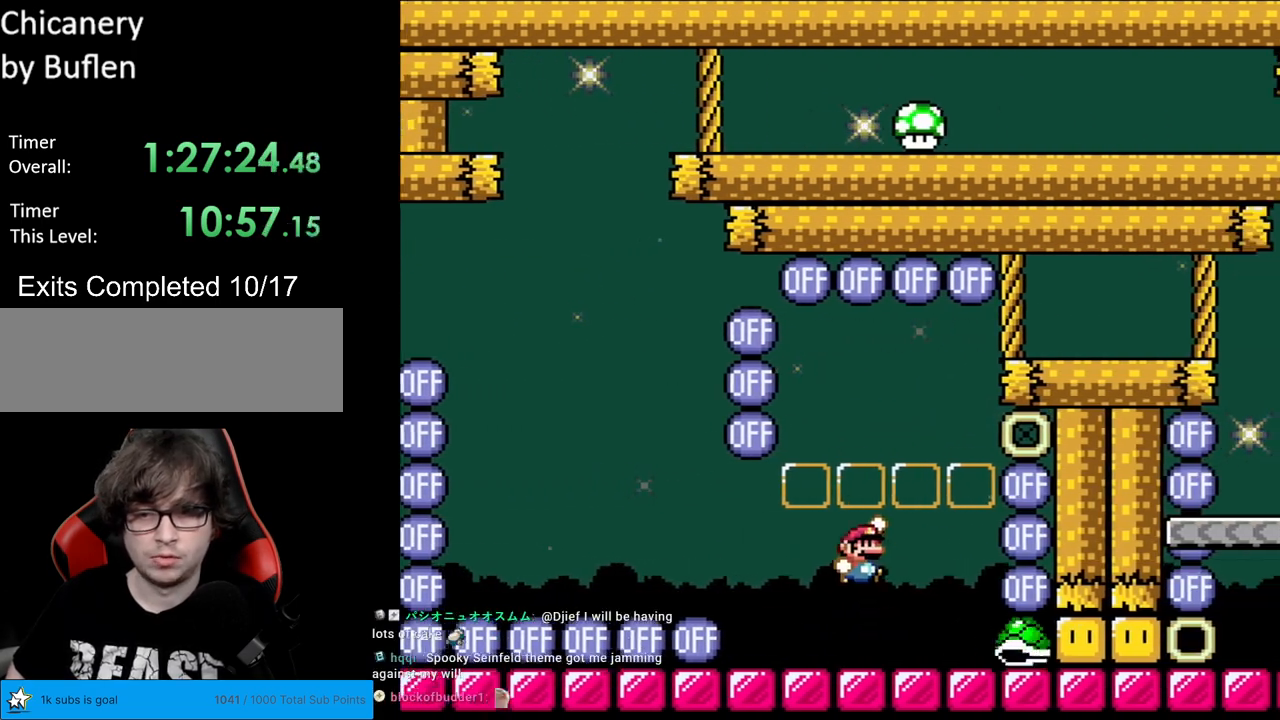
{"buttons": ["Y", "DPAD_RIGHT"], "events": [[267, "DPAD_LEFT", "down"], [450, "DPAD_LEFT", "up"], [500, "DPAD_RIGHT", "down"]]}
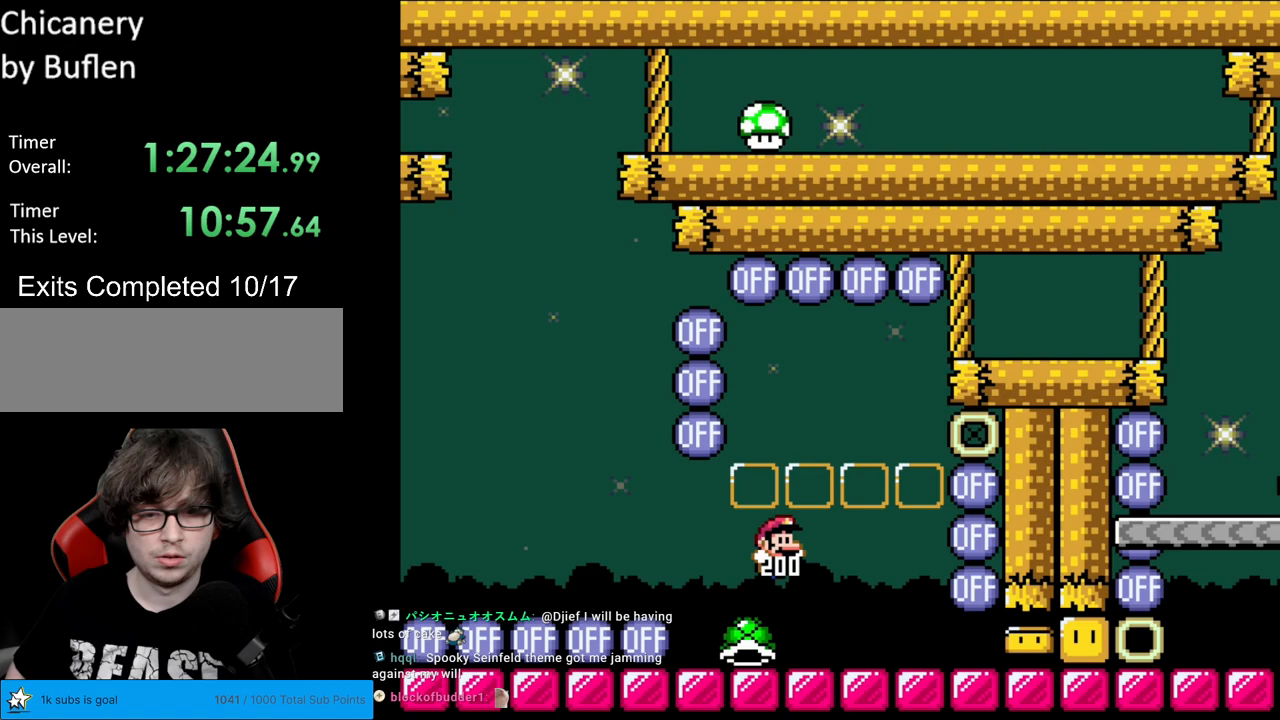
{"buttons": ["B", "Y"], "events": [[67, "DPAD_RIGHT", "up"], [267, "Y", "up"], [350, "Y", "down"], [433, "B", "down"]]}
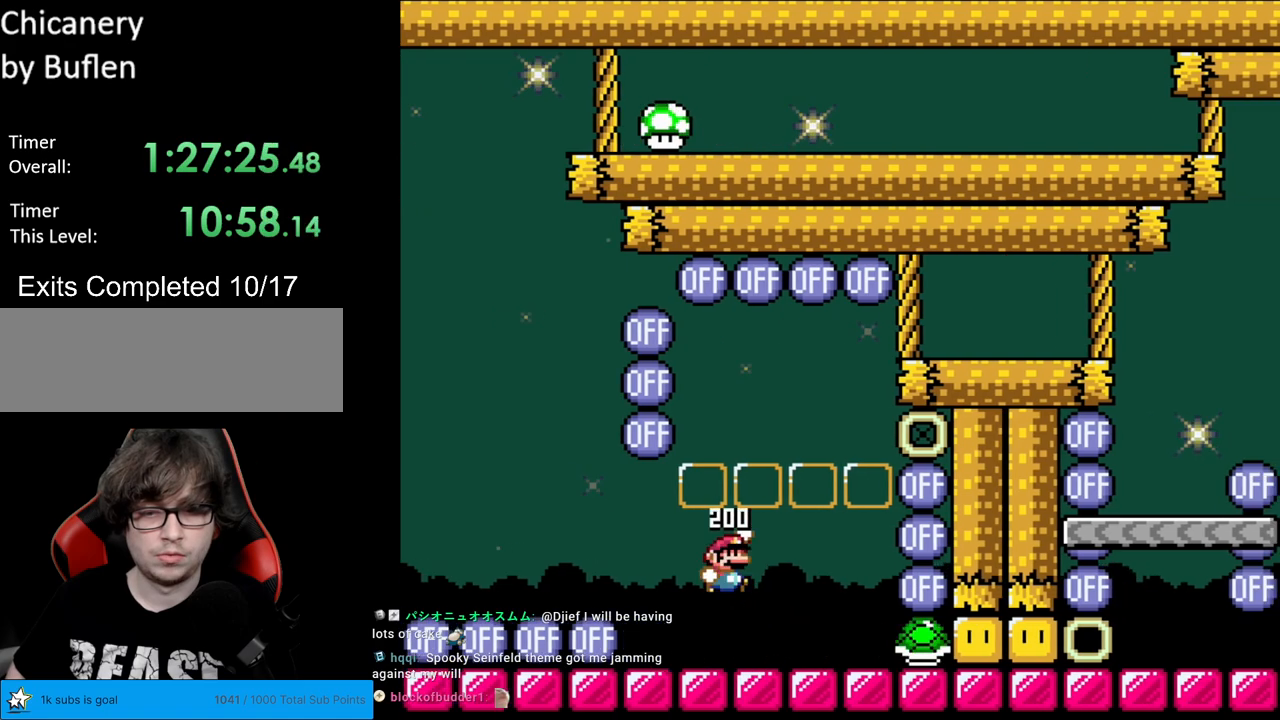
{"buttons": ["Y", "DPAD_LEFT"], "events": [[17, "B", "up"], [17, "DPAD_RIGHT", "down"], [300, "DPAD_RIGHT", "up"], [367, "DPAD_LEFT", "down"]]}
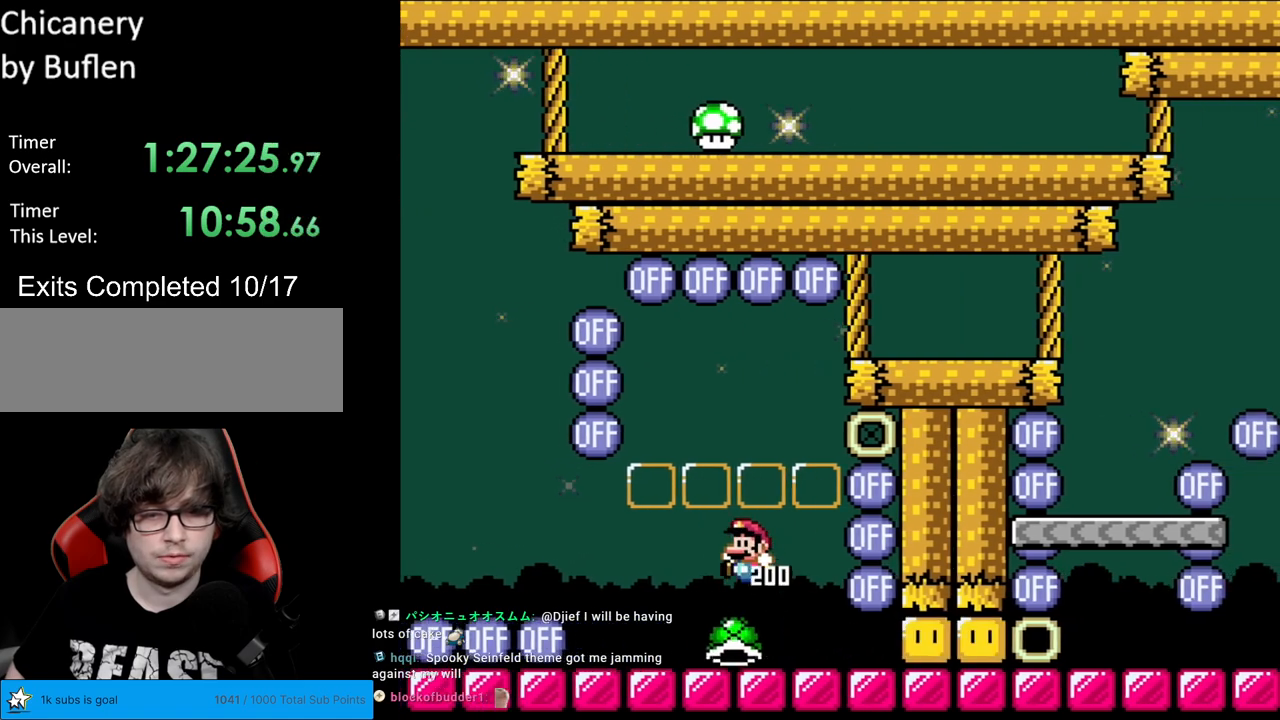
{"buttons": ["Y", "DPAD_RIGHT"], "events": [[33, "DPAD_LEFT", "up"], [100, "DPAD_RIGHT", "down"]]}
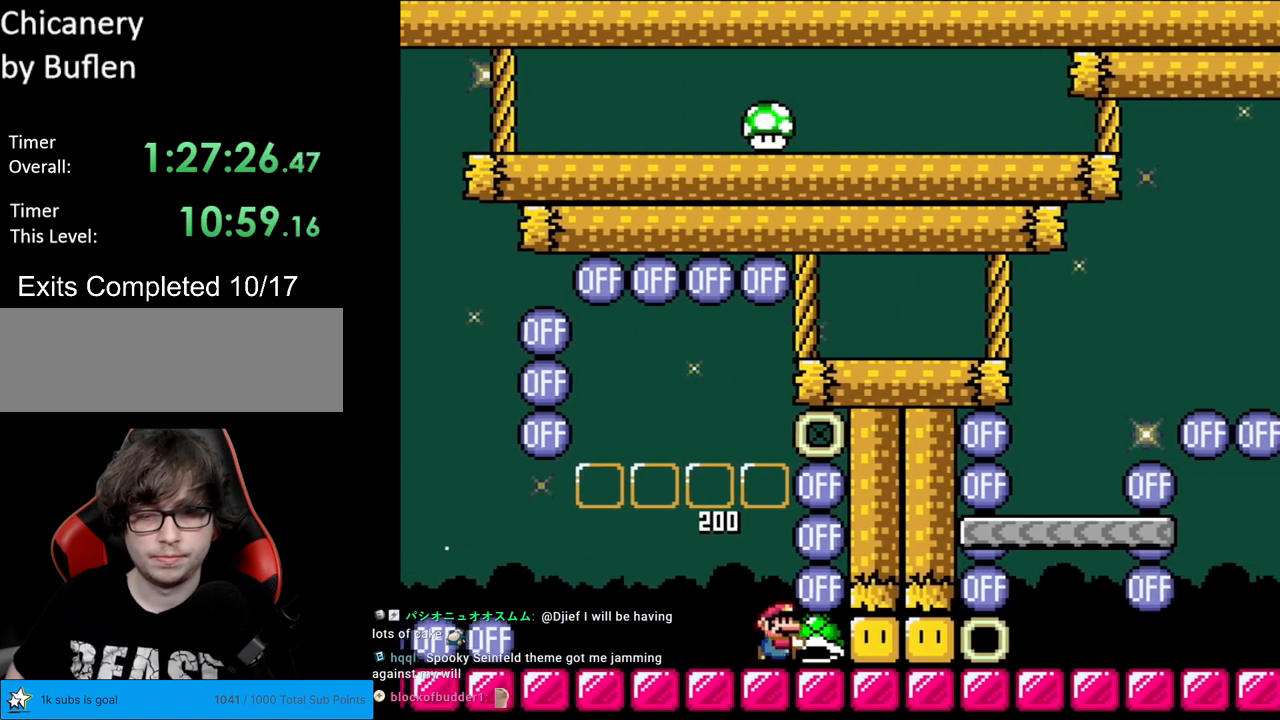
{"buttons": ["Y", "DPAD_RIGHT"], "events": []}
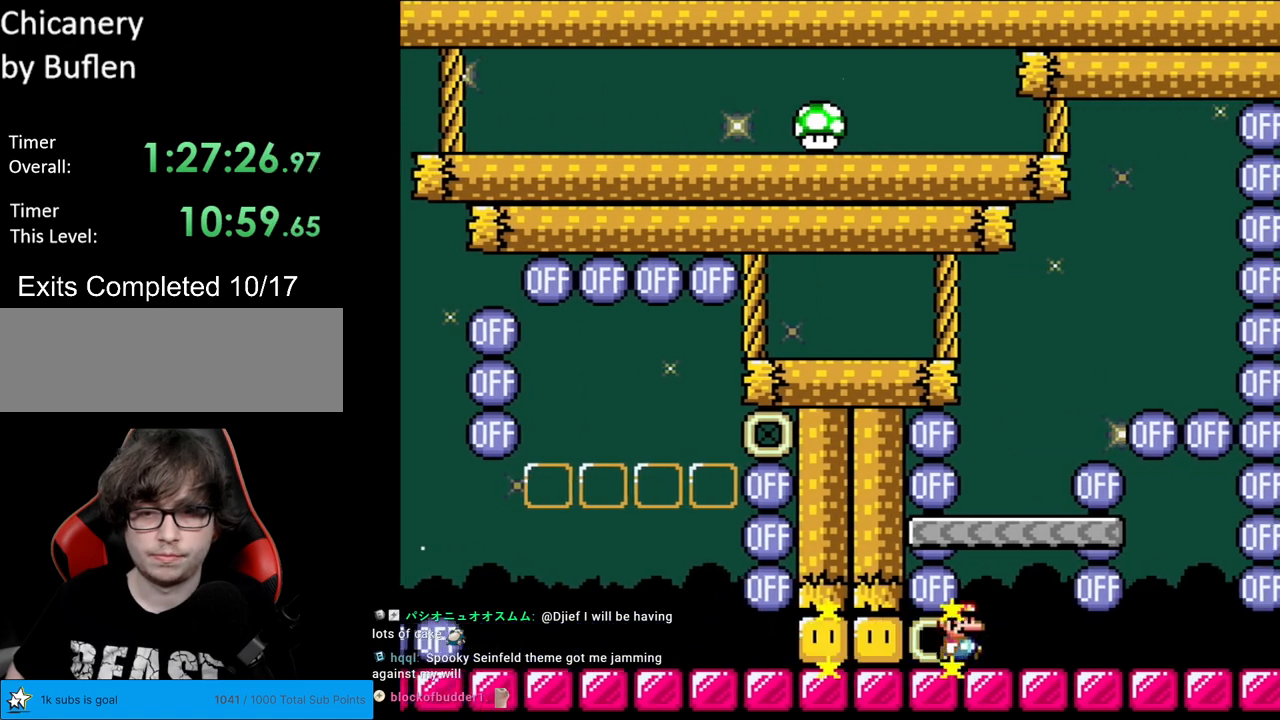
{"buttons": ["Y"], "events": [[33, "DPAD_RIGHT", "up"], [50, "DPAD_UP", "down"], [67, "DPAD_LEFT", "down"], [67, "DPAD_UP", "up"], [183, "DPAD_LEFT", "up"]]}
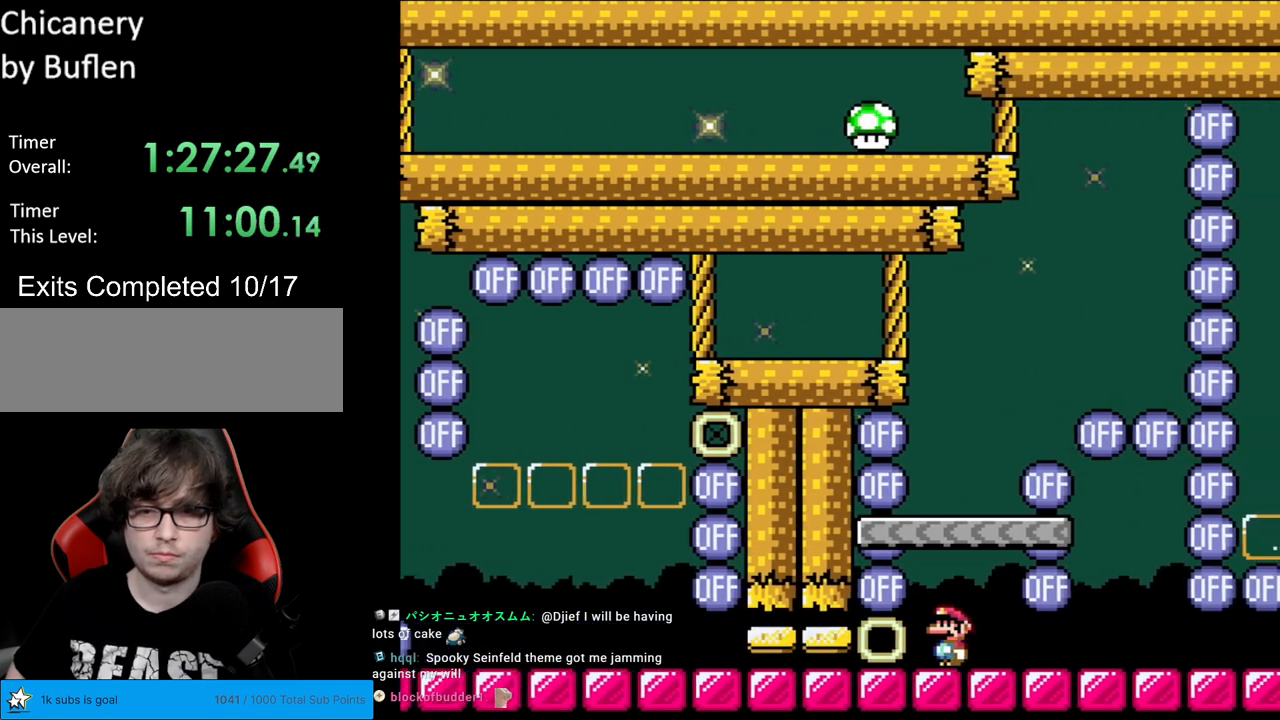
{"buttons": ["Y"], "events": [[150, "B", "down"], [400, "B", "up"]]}
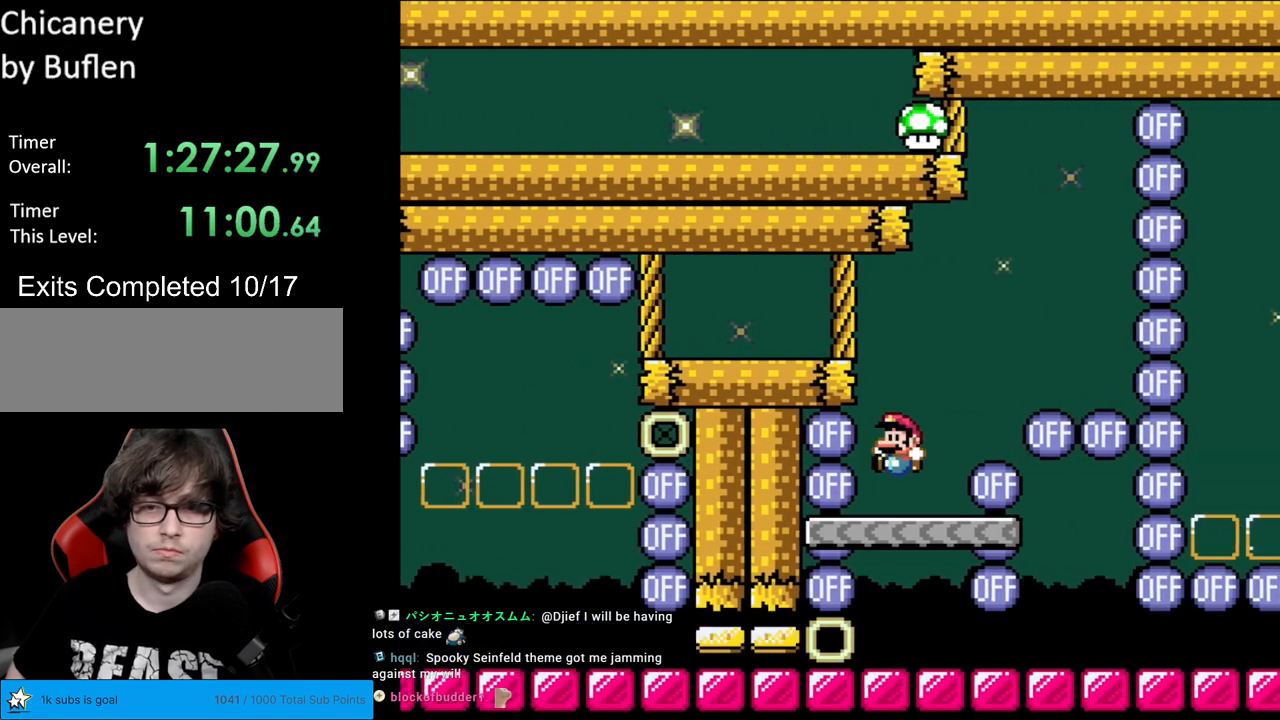
{"buttons": ["B", "Y", "DPAD_LEFT"], "events": [[50, "DPAD_RIGHT", "down"], [183, "B", "down"], [467, "DPAD_RIGHT", "up"], [467, "DPAD_UP", "down"], [483, "DPAD_LEFT", "down"], [483, "DPAD_UP", "up"]]}
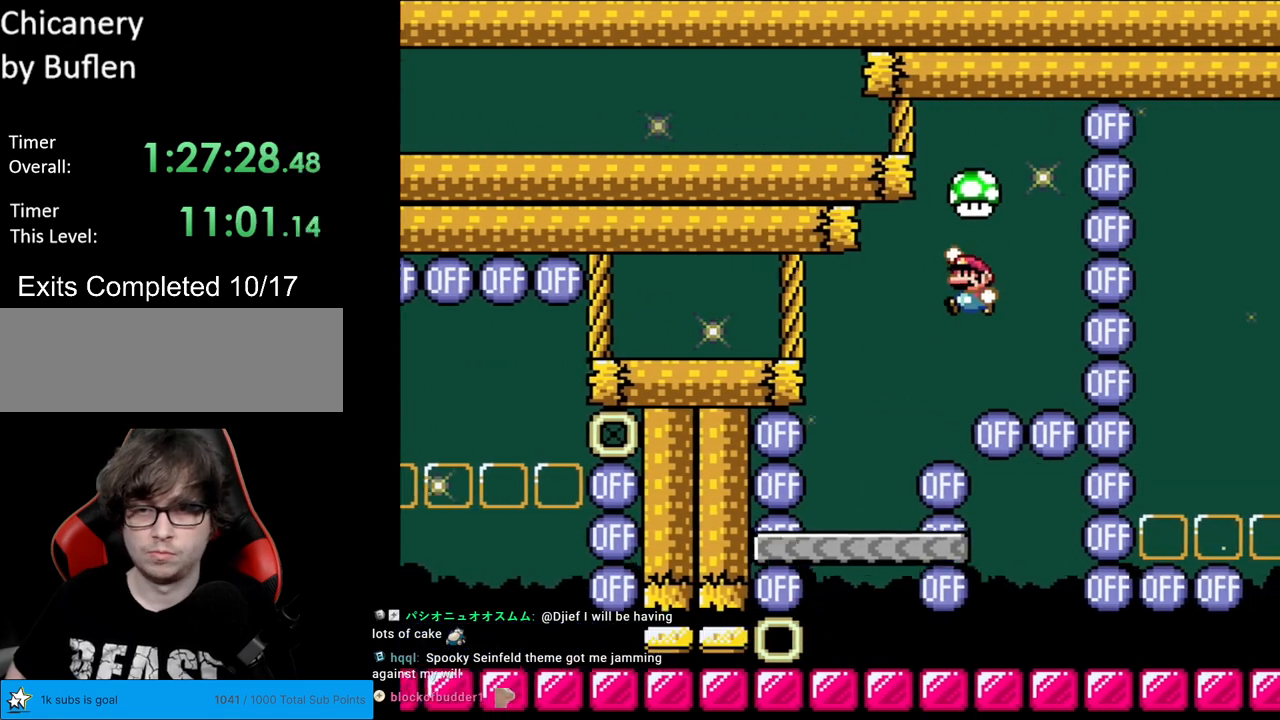
{"buttons": ["B", "Y", "DPAD_RIGHT"], "events": [[500, "DPAD_LEFT", "up"], [500, "DPAD_RIGHT", "down"]]}
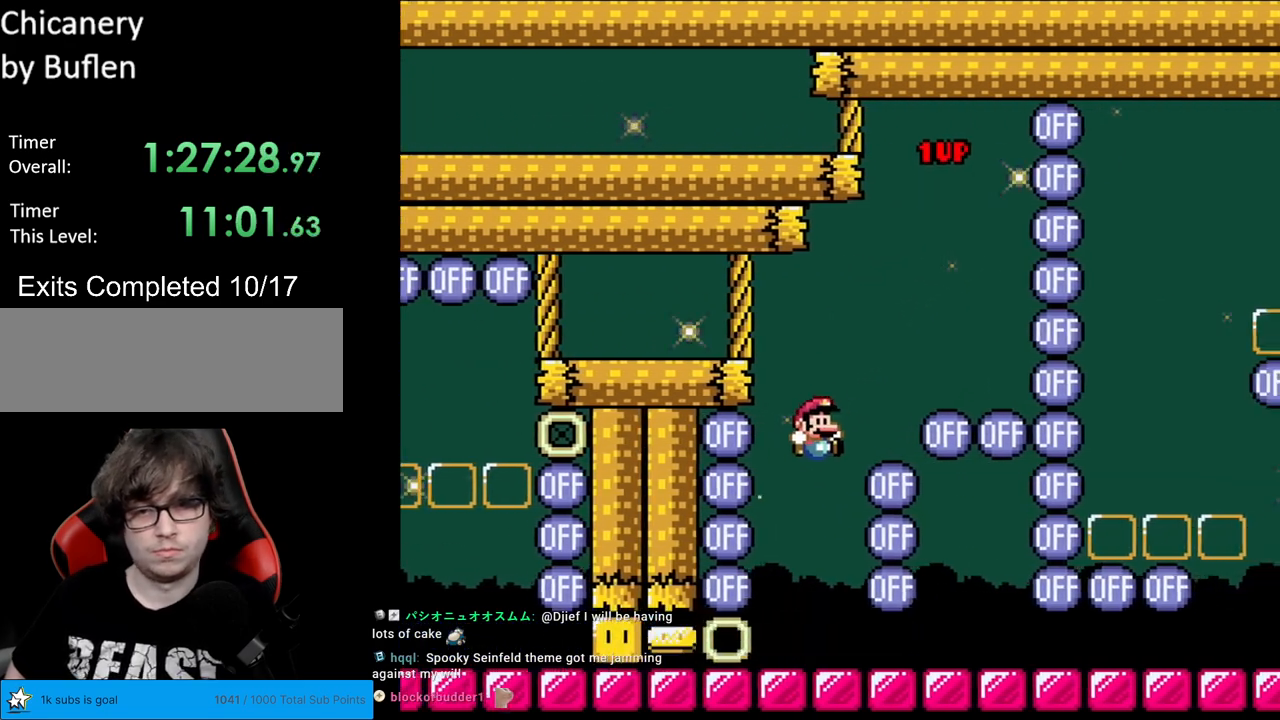
{"buttons": ["Y", "DPAD_RIGHT"], "events": [[167, "DPAD_RIGHT", "up"], [250, "DPAD_RIGHT", "down"], [483, "B", "up"]]}
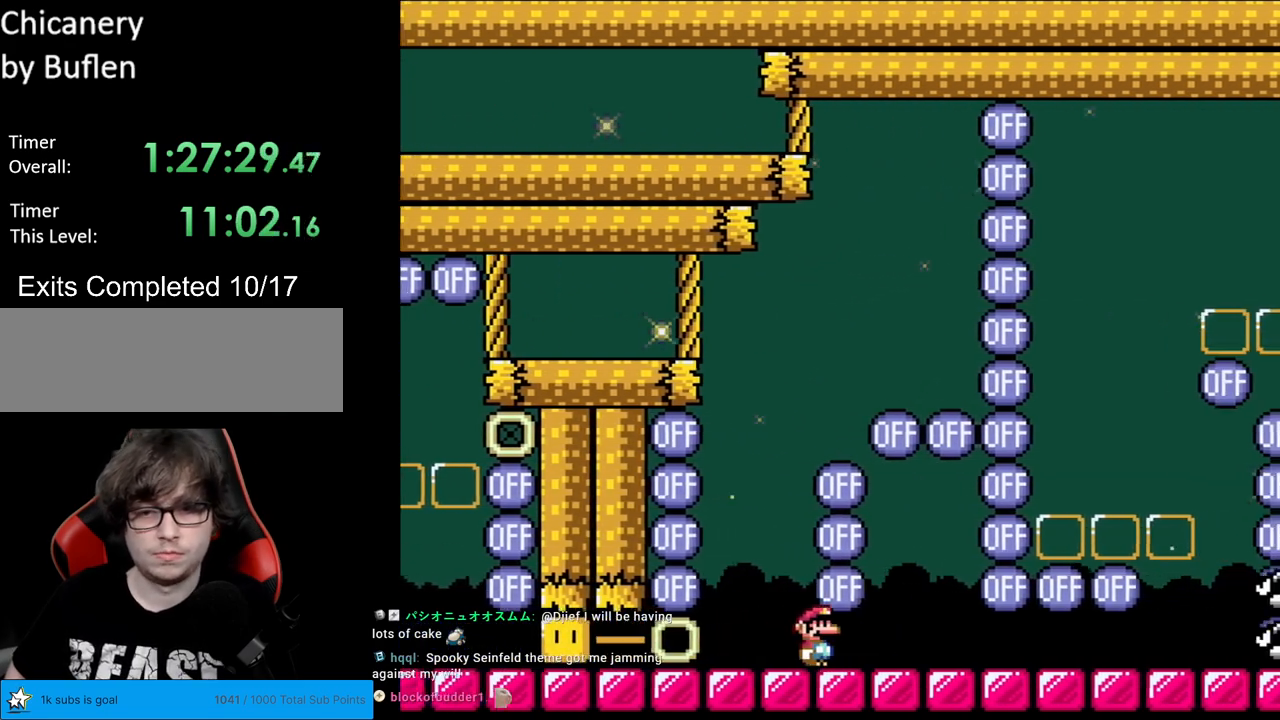
{"buttons": ["X"], "events": [[33, "X", "down"], [33, "Y", "up"], [200, "DPAD_RIGHT", "up"], [217, "DPAD_LEFT", "down"], [350, "DPAD_LEFT", "up"]]}
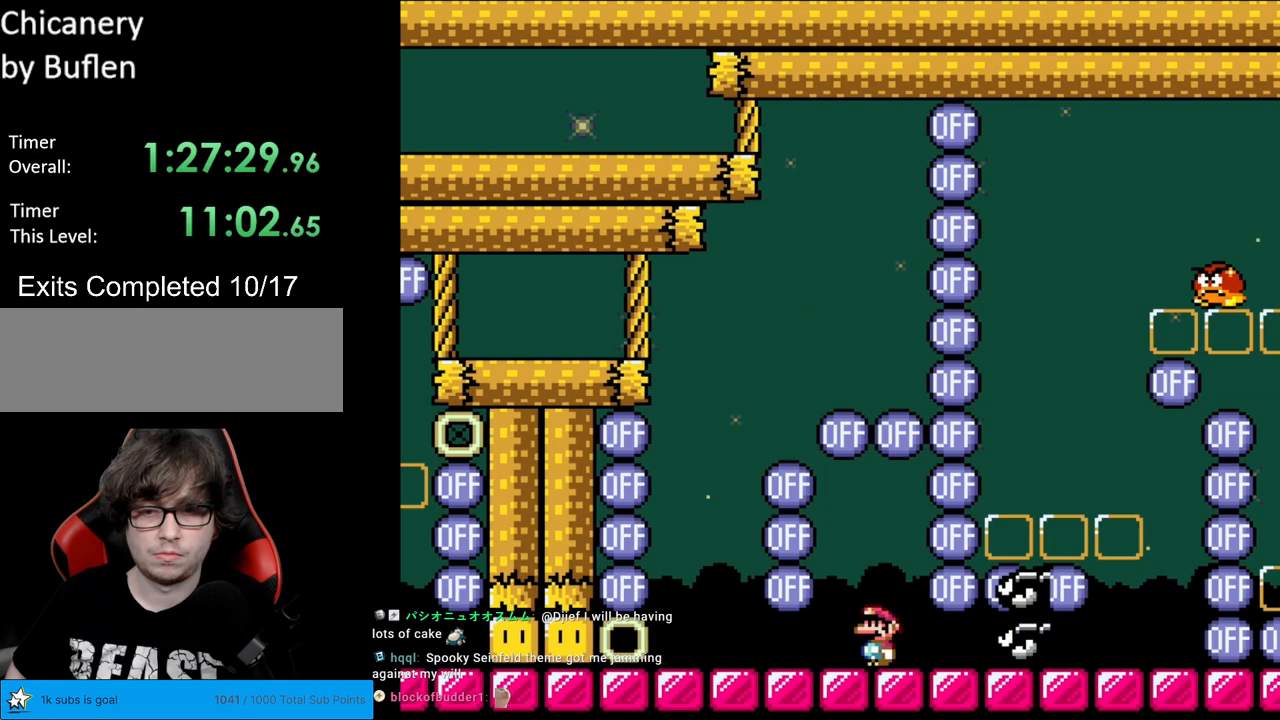
{"buttons": ["A", "X"], "events": [[33, "A", "down"], [133, "A", "up"], [183, "A", "down"], [367, "A", "up"], [367, "L1", "down"], [400, "A", "down"], [400, "L1", "up"]]}
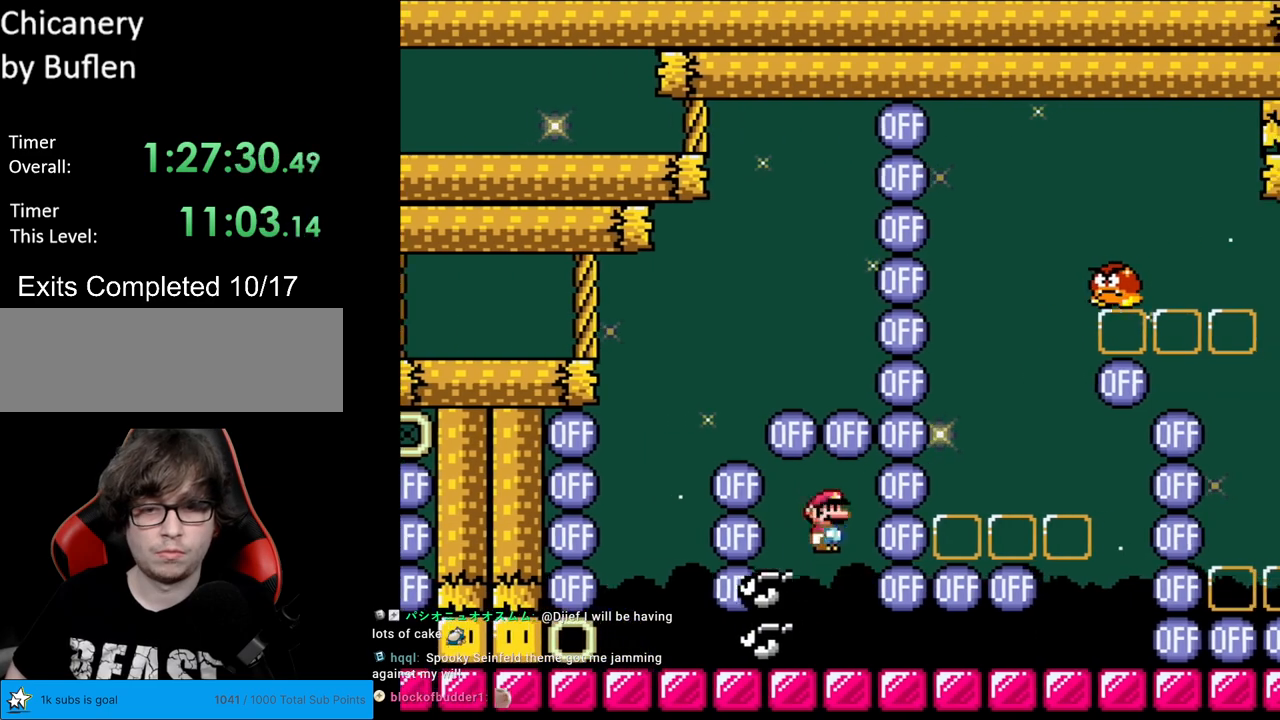
{"buttons": ["Y", "DPAD_RIGHT"], "events": [[67, "DPAD_RIGHT", "down"], [100, "A", "up"], [133, "Y", "down"], [150, "X", "up"], [367, "A", "down"], [367, "DPAD_RIGHT", "up"], [400, "A", "up"], [400, "DPAD_RIGHT", "down"]]}
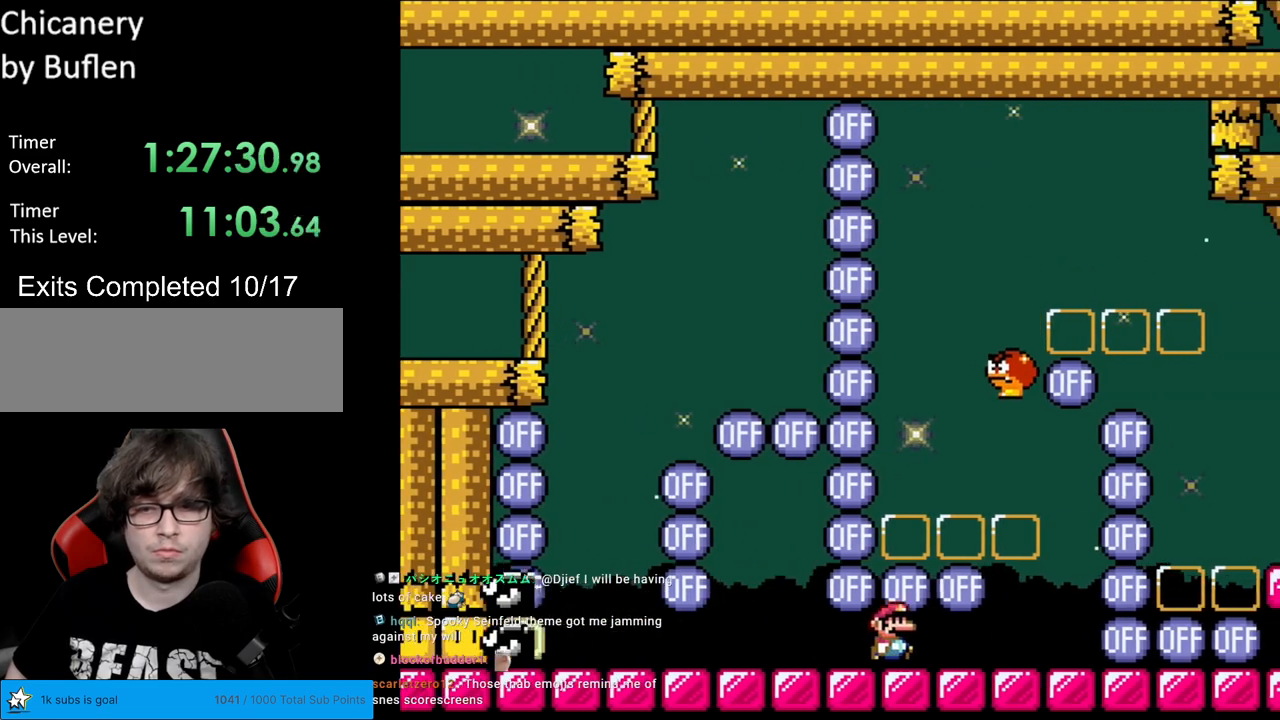
{"buttons": ["Y", "DPAD_LEFT"], "events": [[300, "DPAD_RIGHT", "up"], [317, "B", "down"], [317, "DPAD_LEFT", "down"], [467, "B", "up"]]}
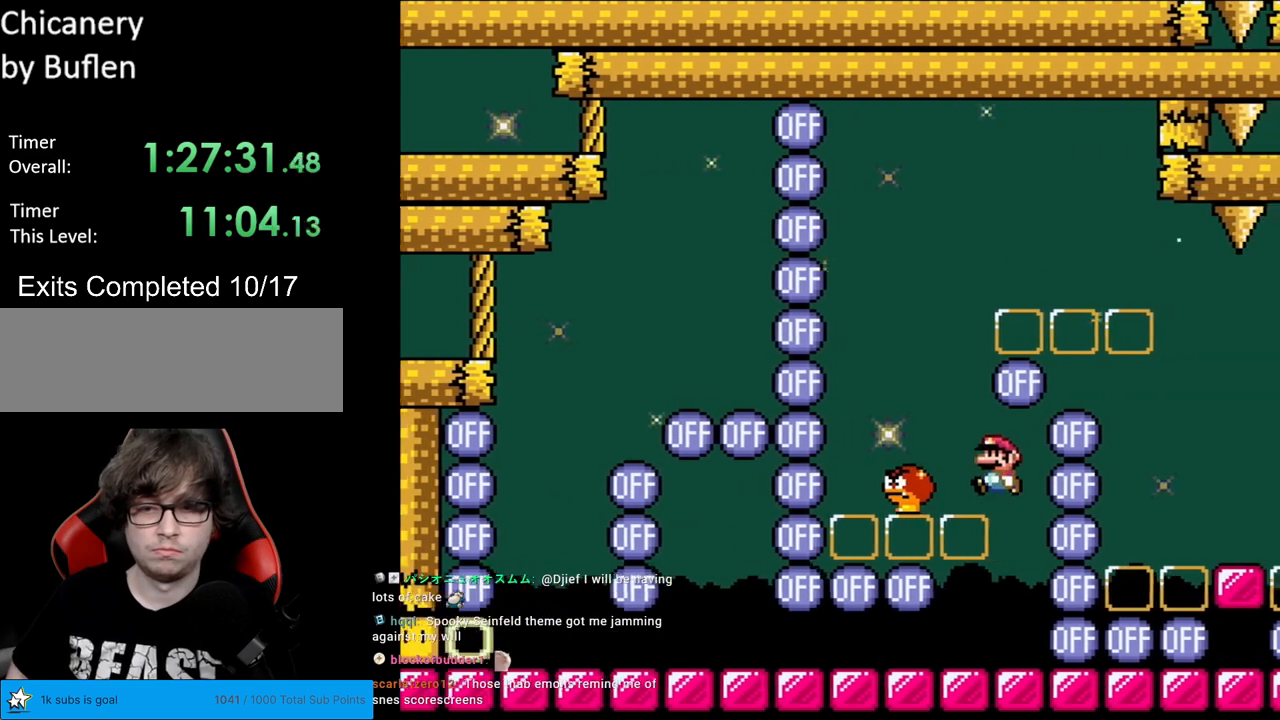
{"buttons": ["B", "Y", "DPAD_RIGHT"], "events": [[17, "B", "down"], [283, "DPAD_LEFT", "up"], [317, "DPAD_RIGHT", "down"]]}
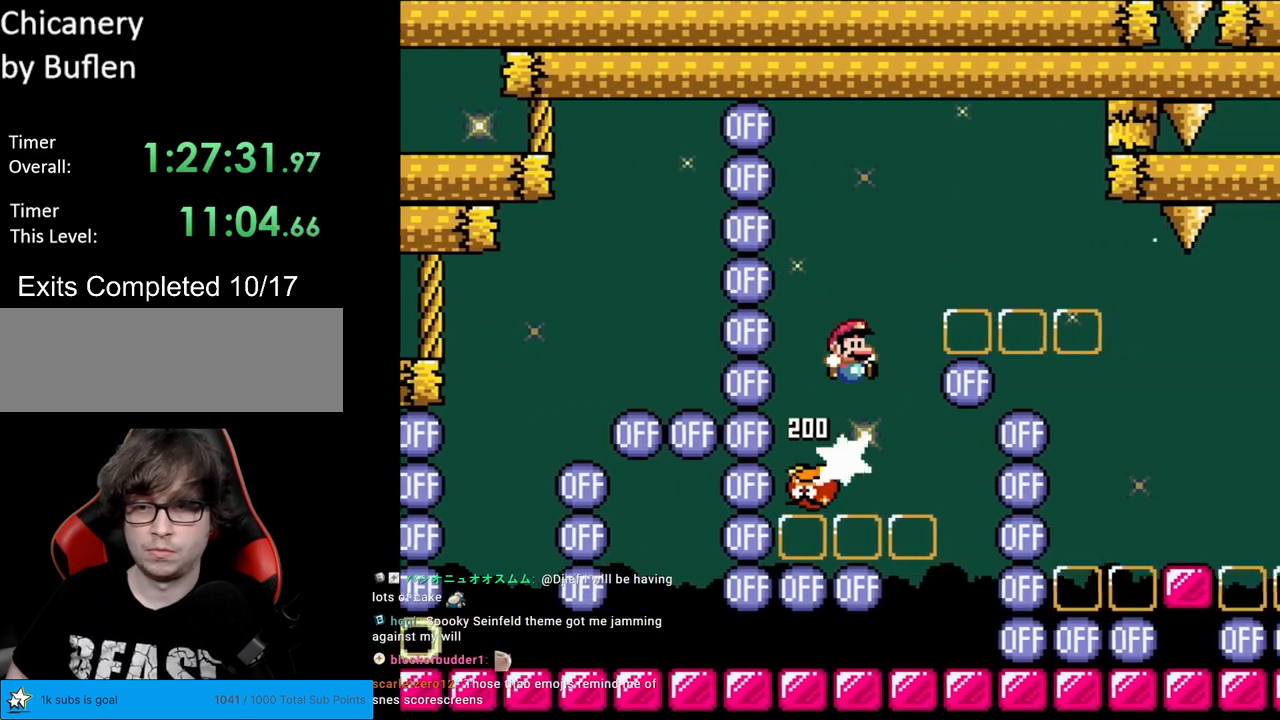
{"buttons": ["Y", "DPAD_RIGHT"], "events": [[183, "B", "up"], [250, "B", "down"], [483, "B", "up"]]}
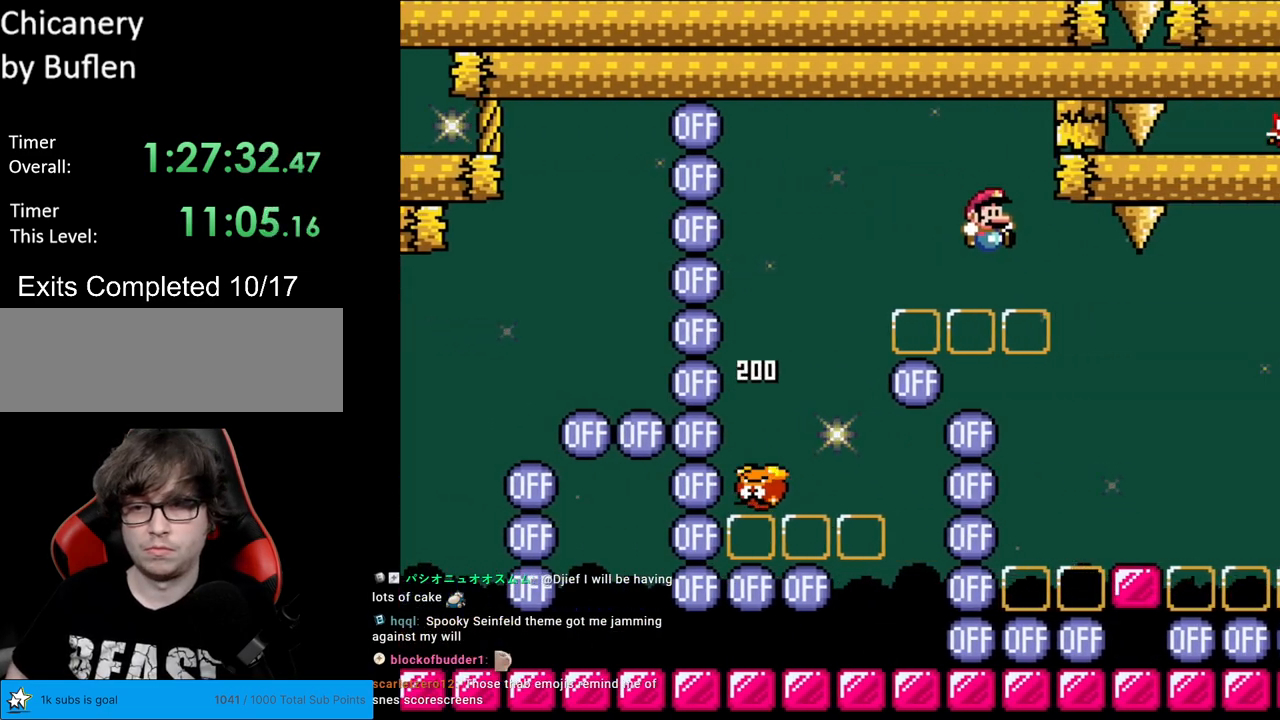
{"buttons": ["Y"], "events": [[300, "DPAD_RIGHT", "up"], [300, "DPAD_UP", "down"], [317, "DPAD_LEFT", "down"], [317, "DPAD_UP", "up"], [450, "DPAD_LEFT", "up"]]}
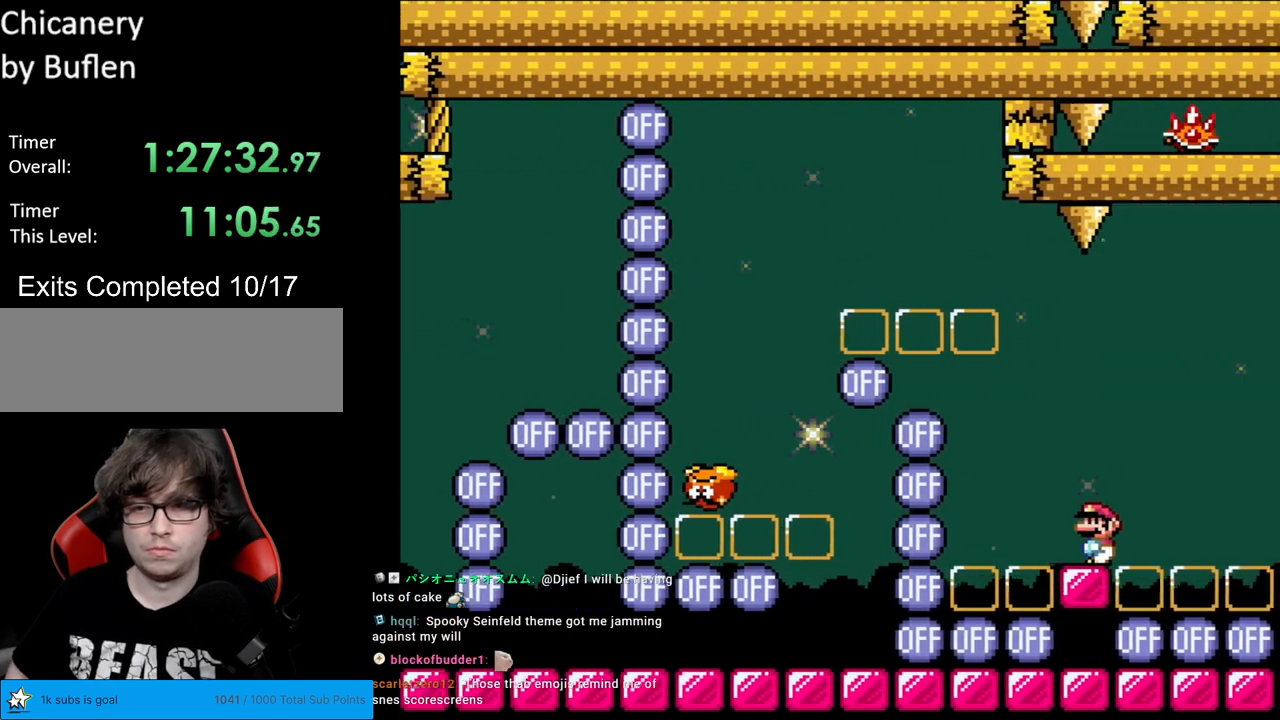
{"buttons": ["Y", "DPAD_LEFT"], "events": [[300, "DPAD_LEFT", "down"]]}
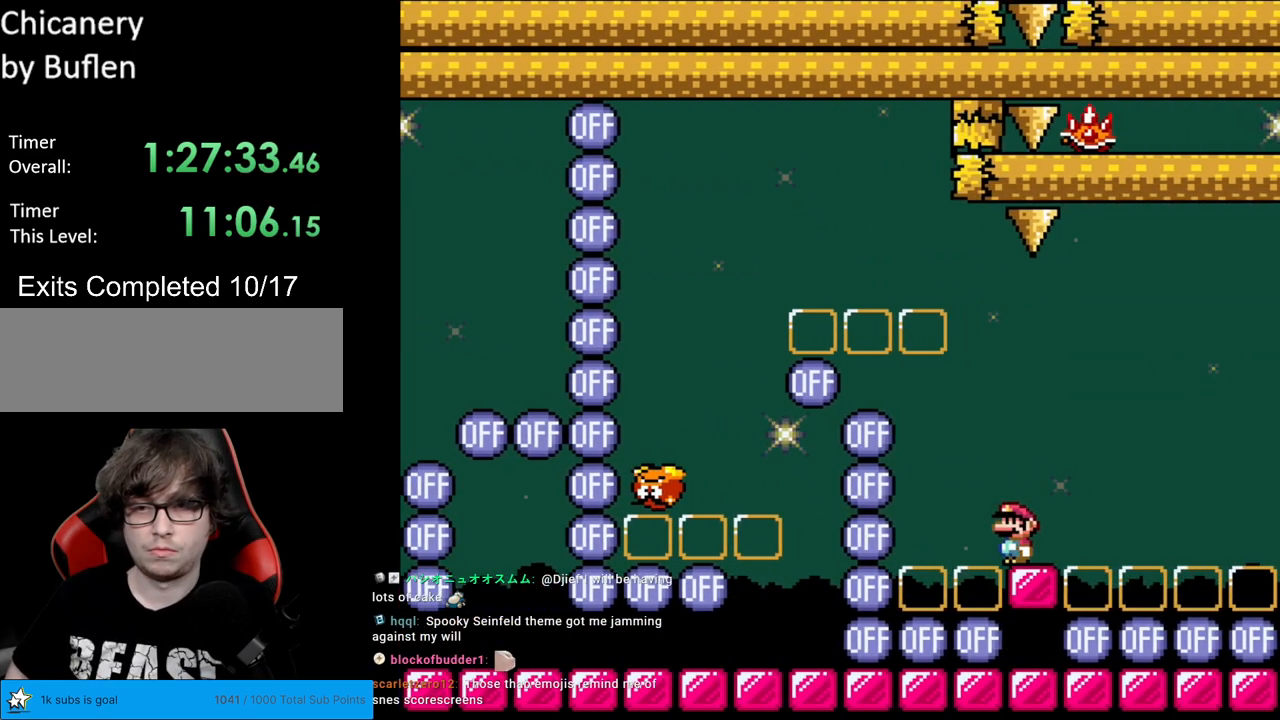
{"buttons": ["B", "Y", "DPAD_RIGHT"], "events": [[33, "B", "down"], [233, "DPAD_LEFT", "up"], [250, "DPAD_RIGHT", "down"]]}
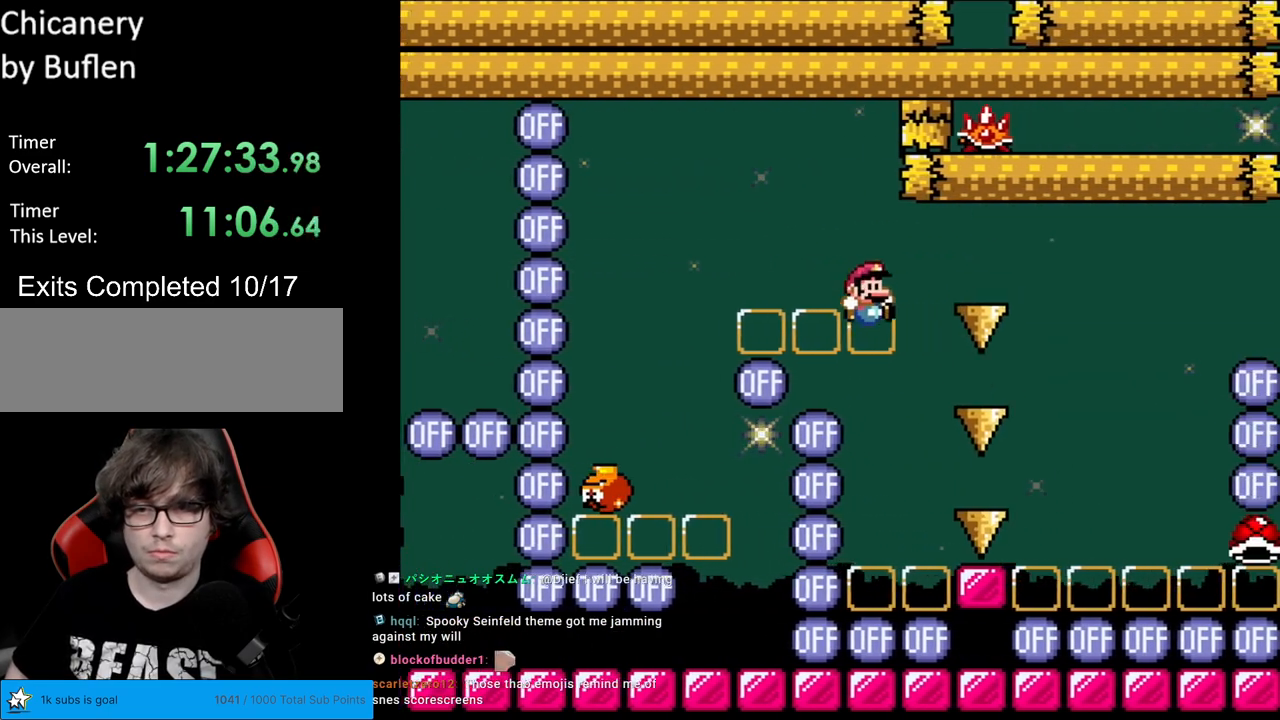
{"buttons": ["Y"], "events": [[267, "DPAD_RIGHT", "up"], [267, "DPAD_UP", "down"], [283, "DPAD_LEFT", "down"], [283, "DPAD_UP", "up"], [400, "B", "up"], [400, "DPAD_LEFT", "up"]]}
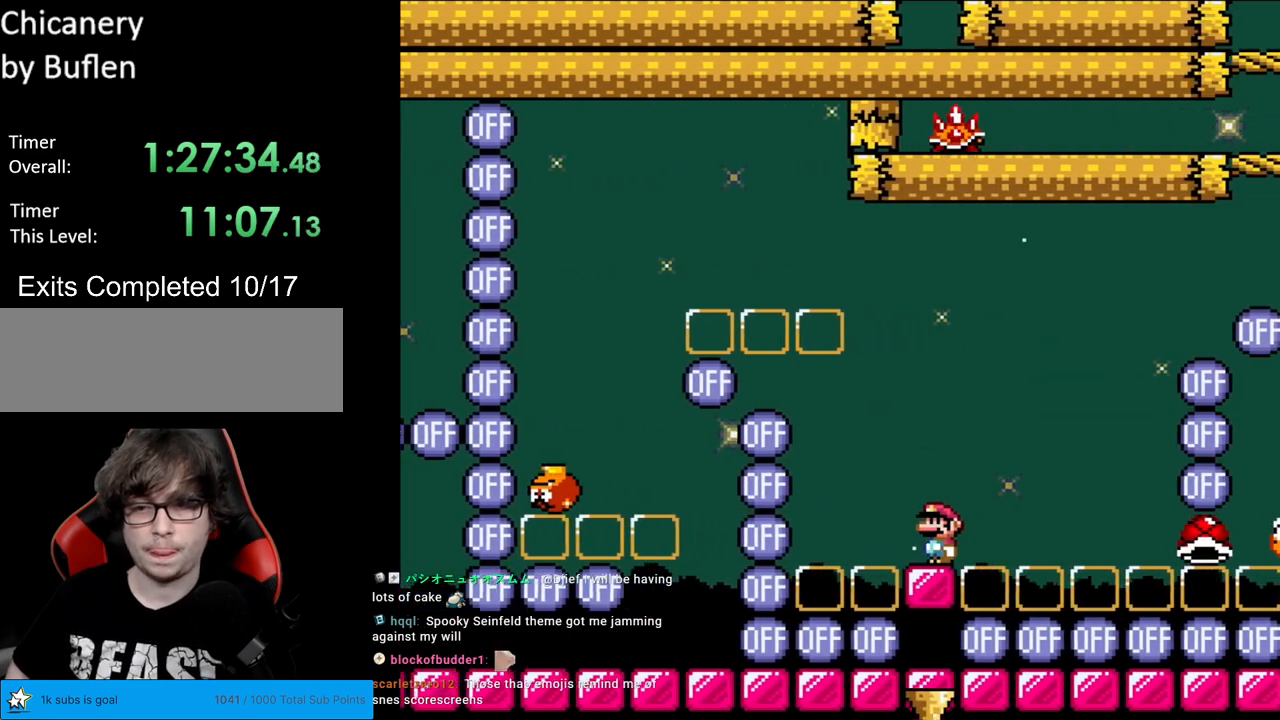
{"buttons": ["Y"], "events": []}